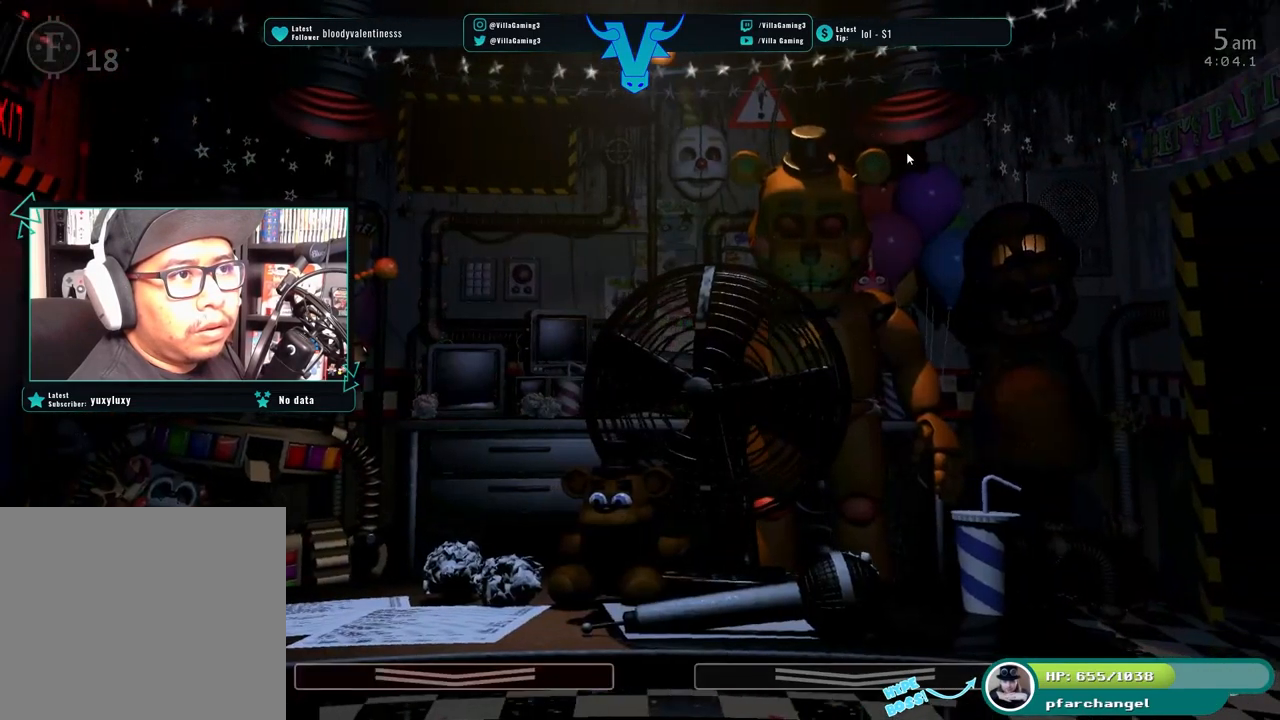
Gameplay with keyboard; each line is a JSON object with the keys held at the frame after it. "events" lists presses ("down") and releases ("up") of "1", "2", "3", "4", "5", "6", "a", "c", "d", "f", "l", "o", "return", "s", "space", "w", "x" and "z" between this image and that frame as [ms after this image, input, new state], when the widget could be followed in between. No other keys are recorded. Mouse input is not recorded.
{"keys": [], "events": []}
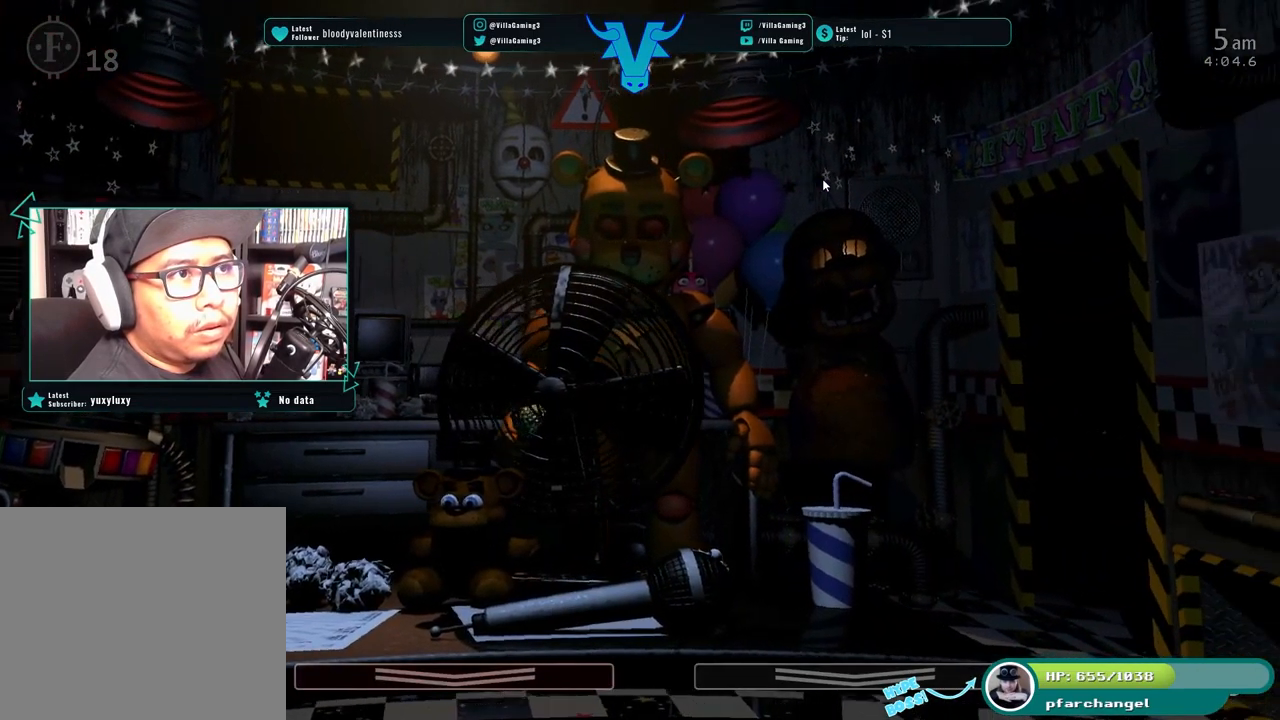
{"keys": [], "events": []}
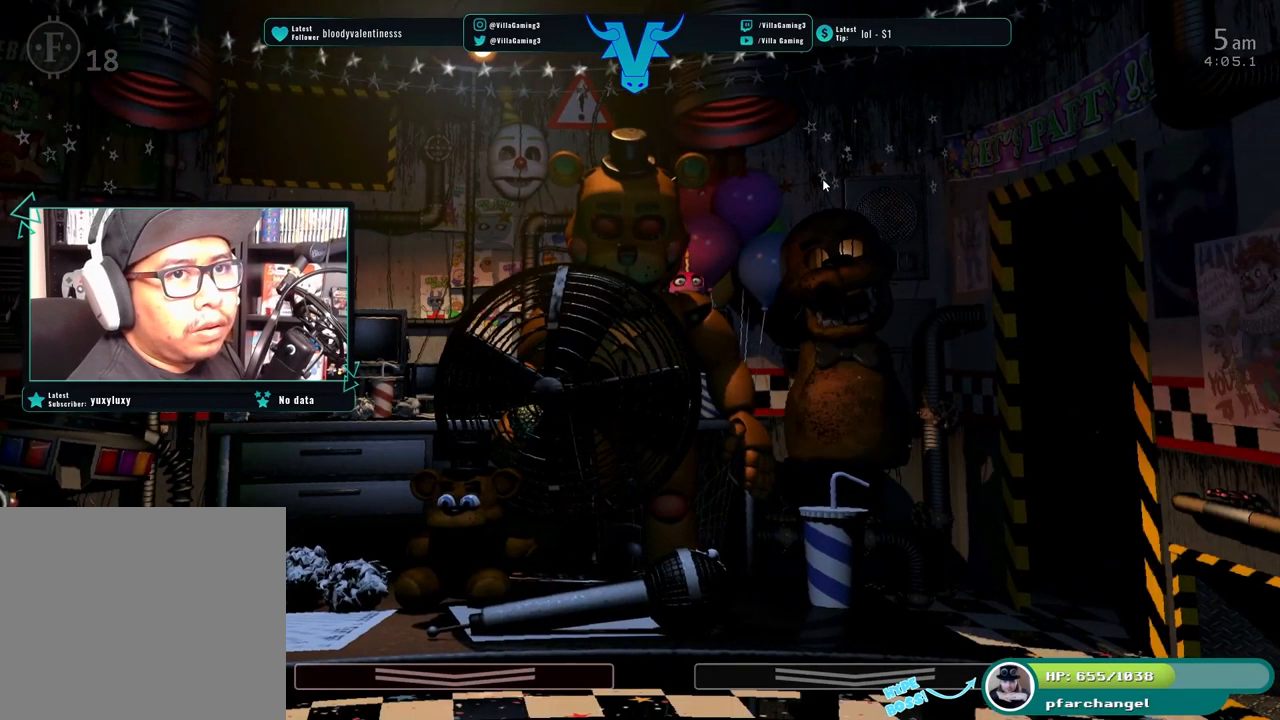
{"keys": [], "events": [[350, "a", "down"], [500, "a", "up"]]}
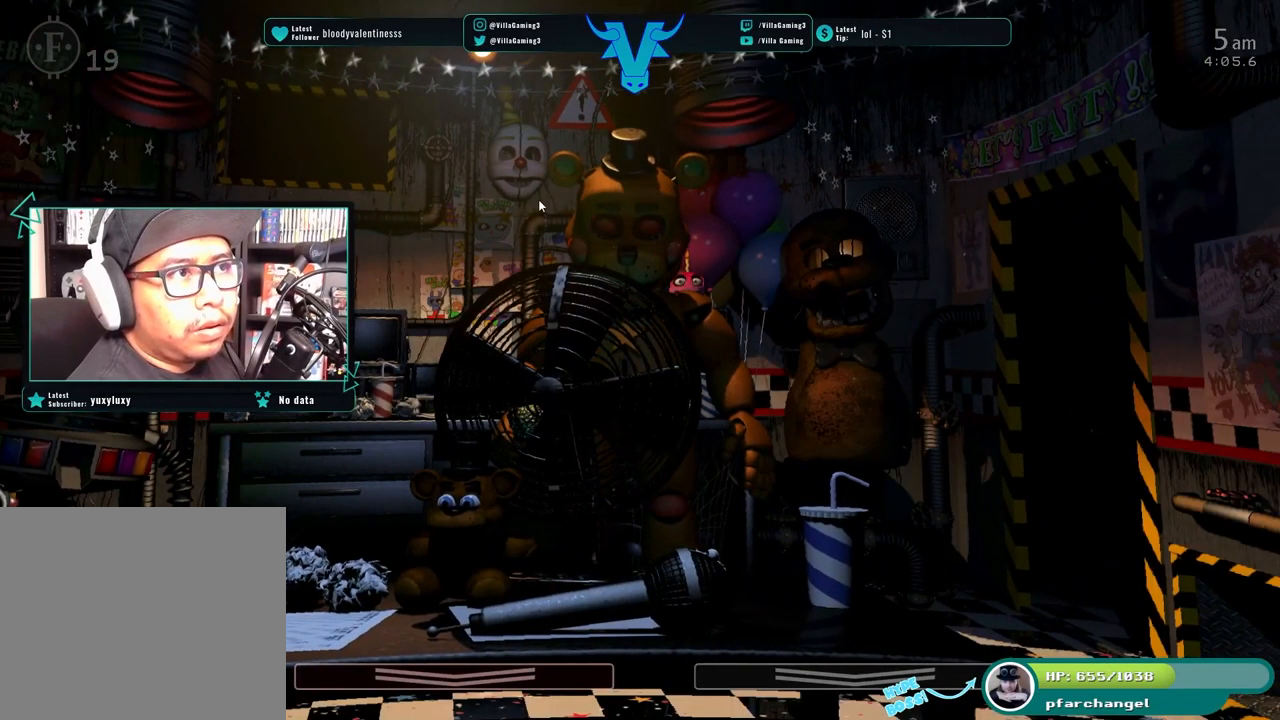
{"keys": []}
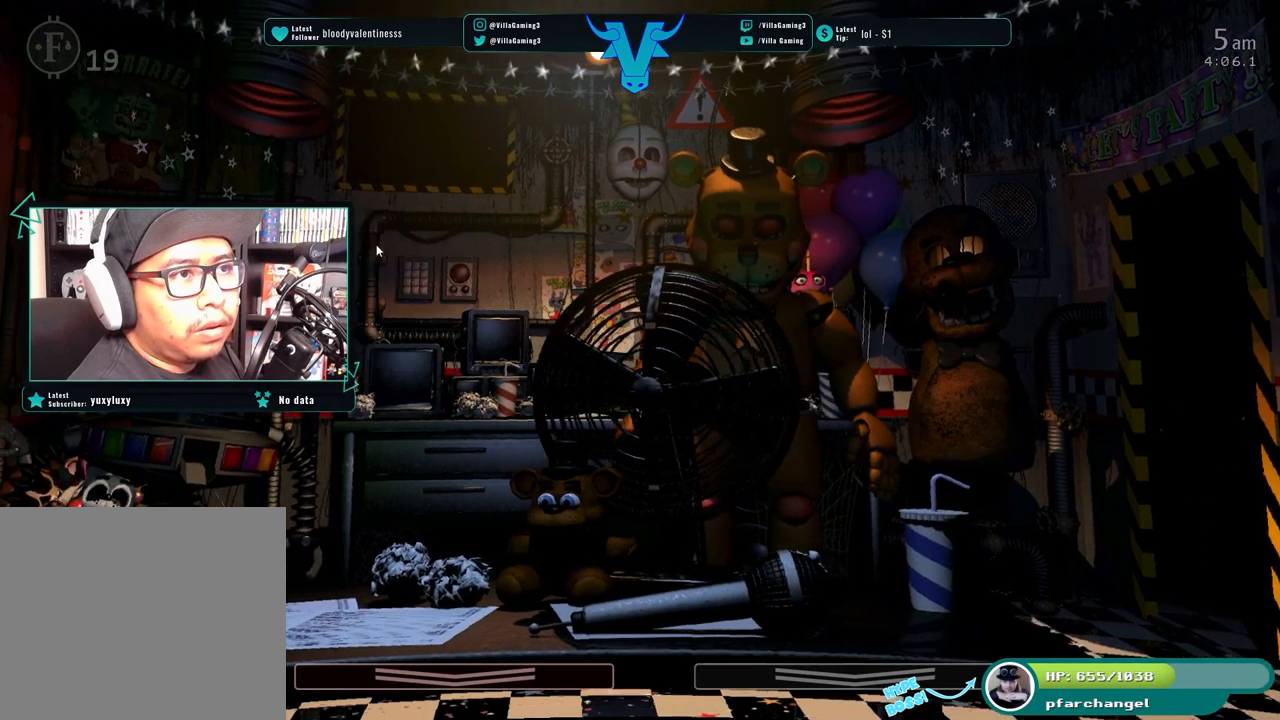
{"keys": []}
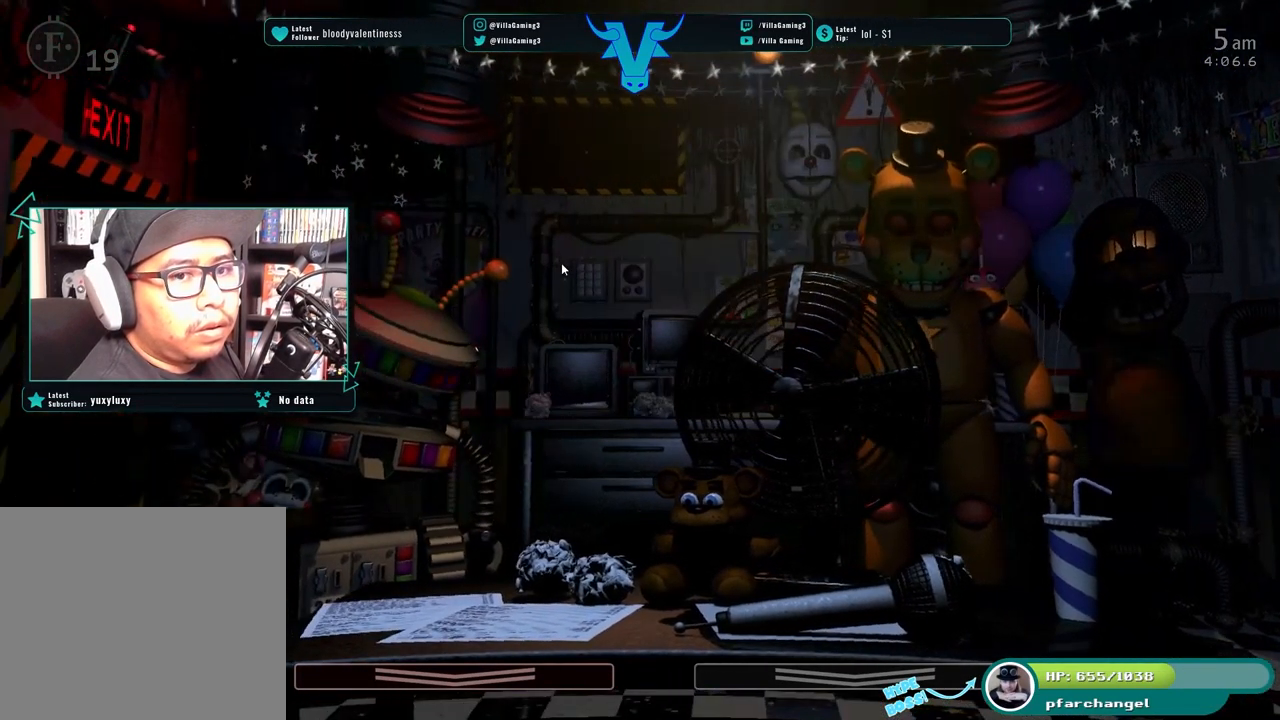
{"keys": []}
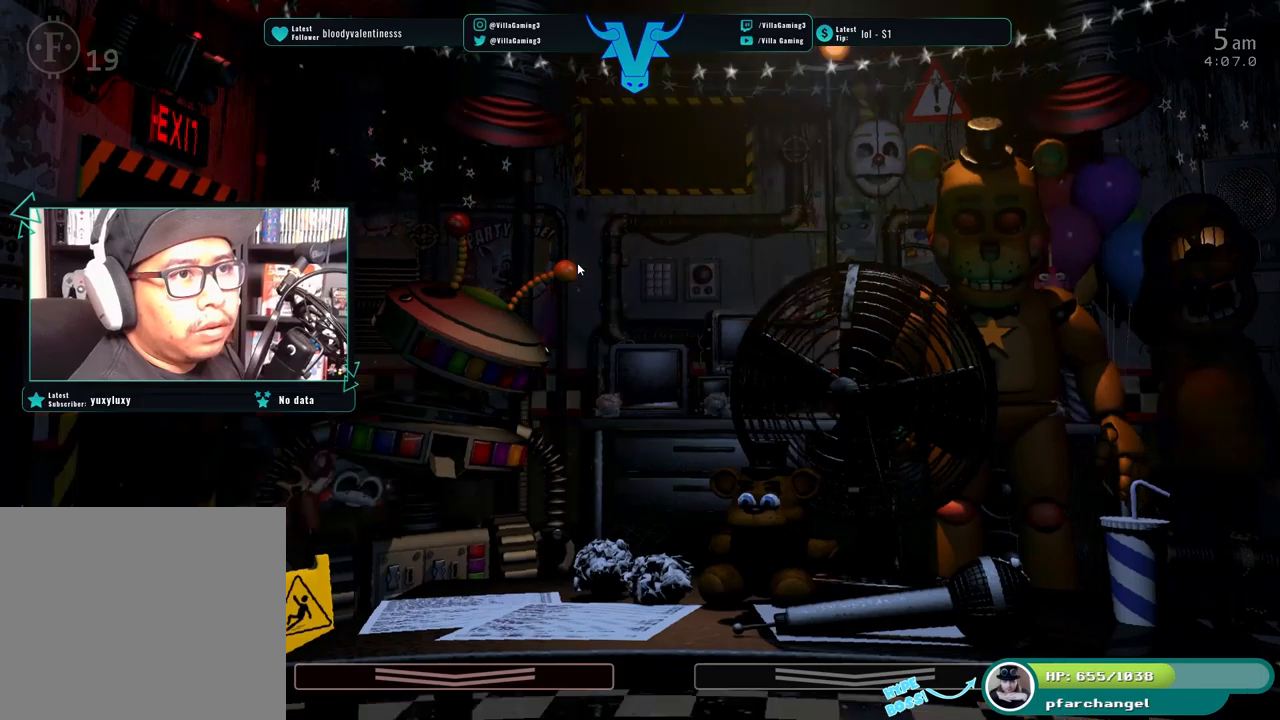
{"keys": [], "events": [[166, "s", "down"], [300, "s", "up"]]}
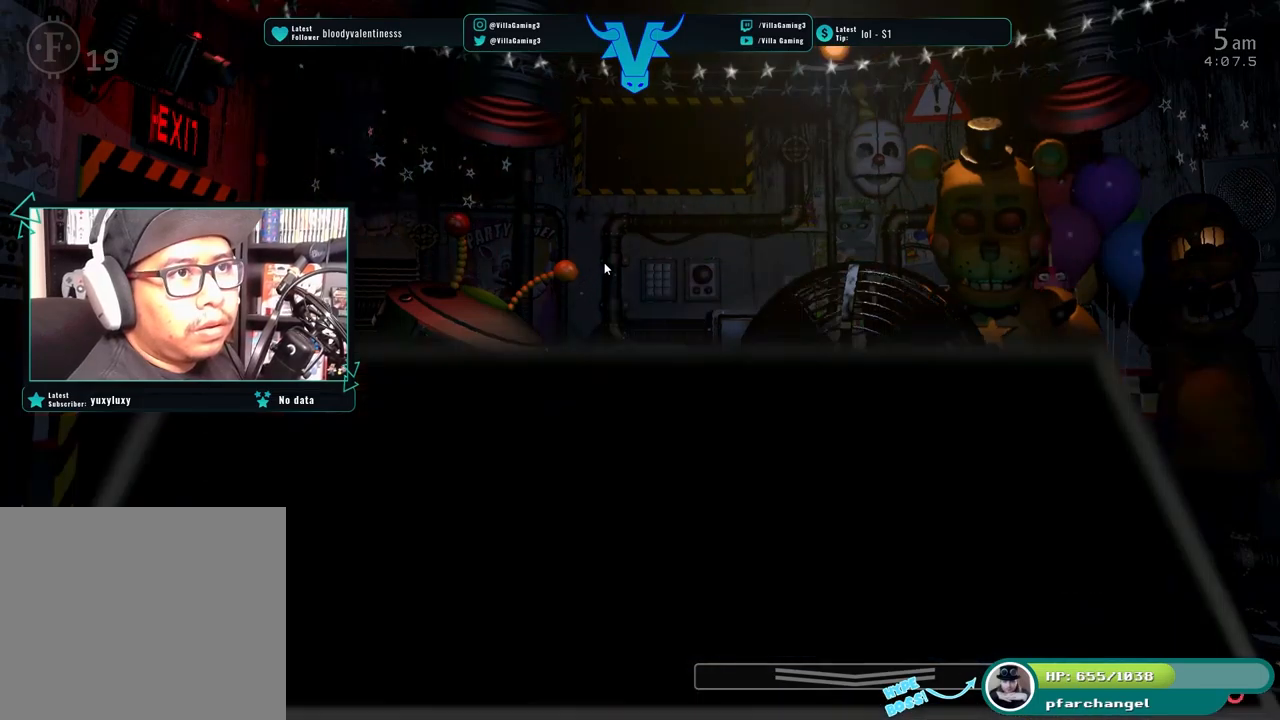
{"keys": [], "events": []}
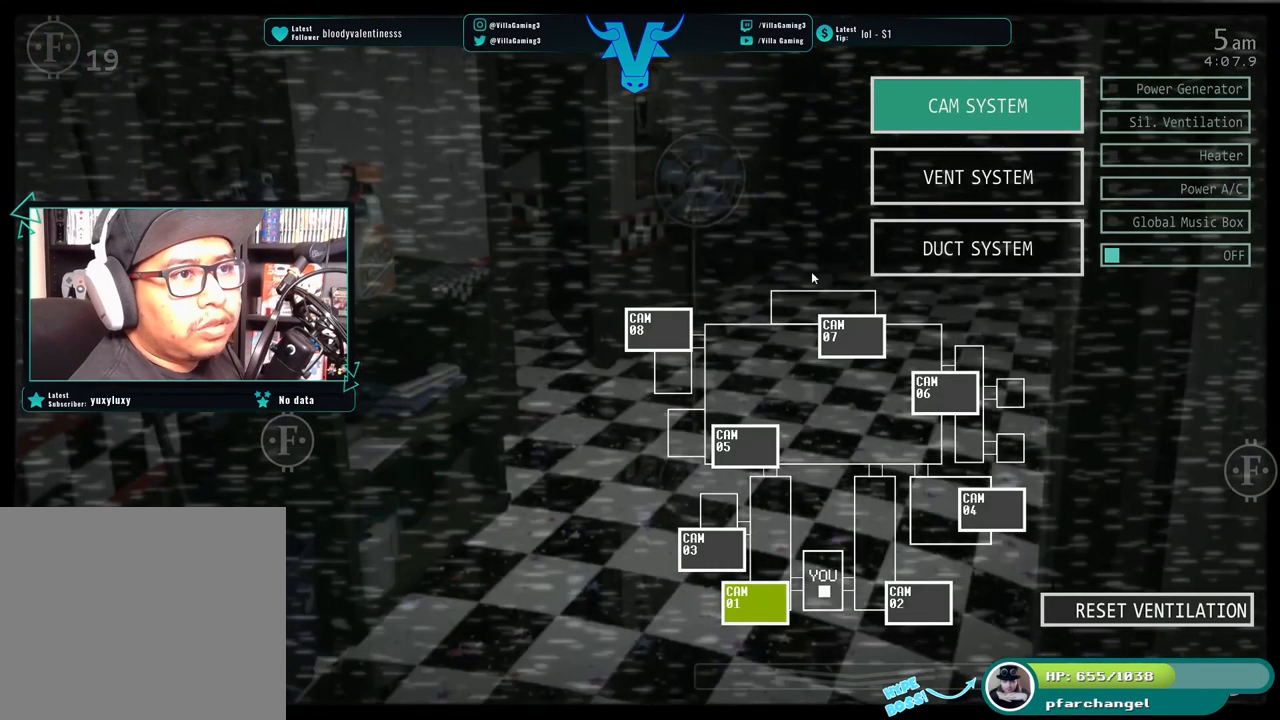
{"keys": [], "events": []}
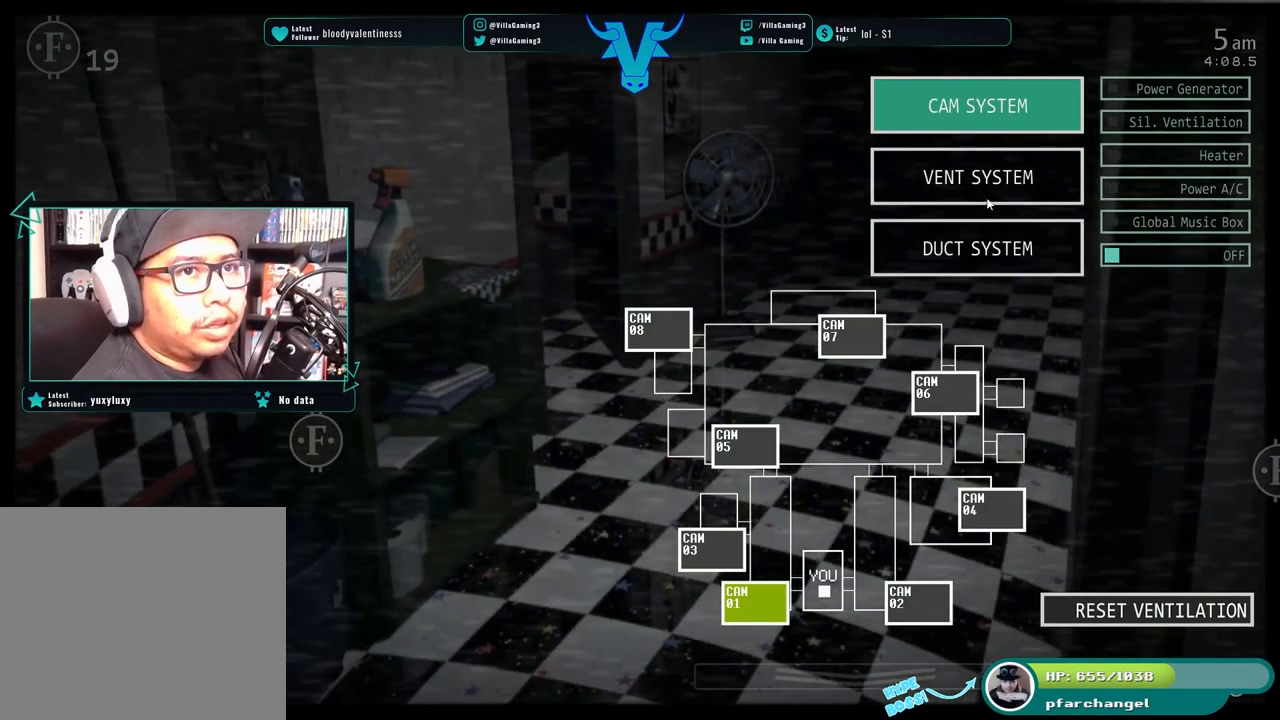
{"keys": [], "events": []}
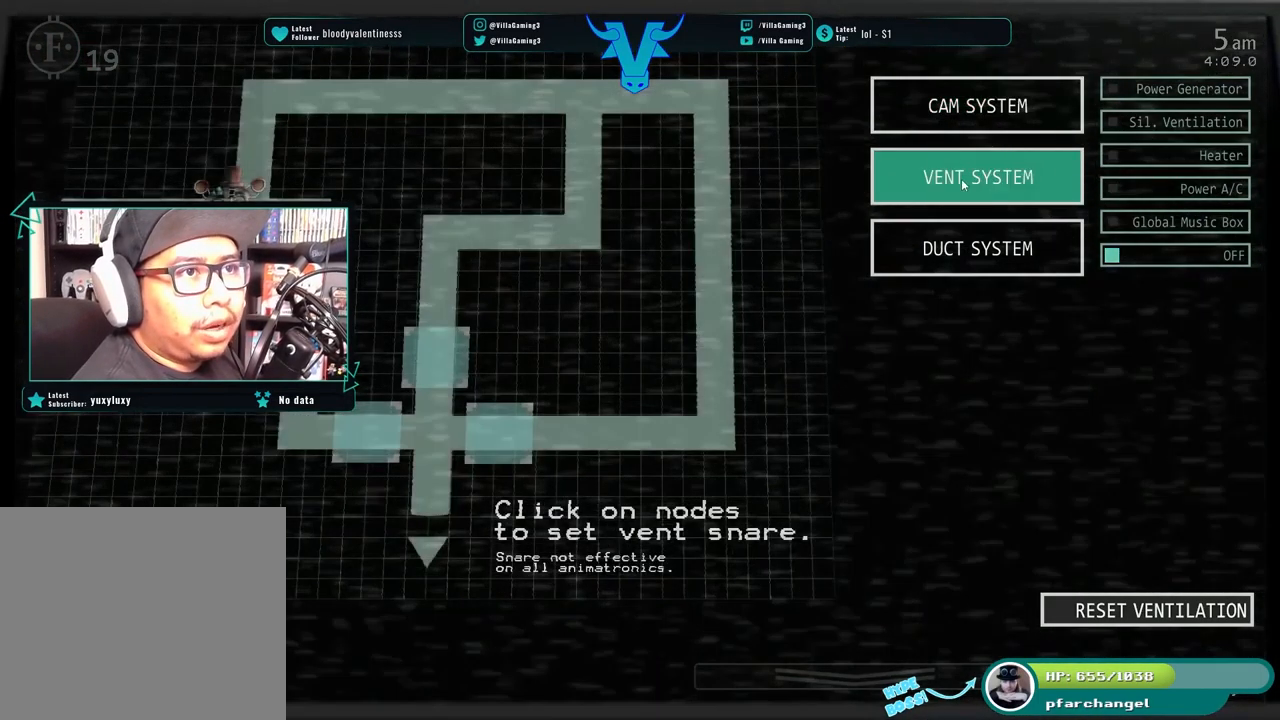
{"keys": [], "events": []}
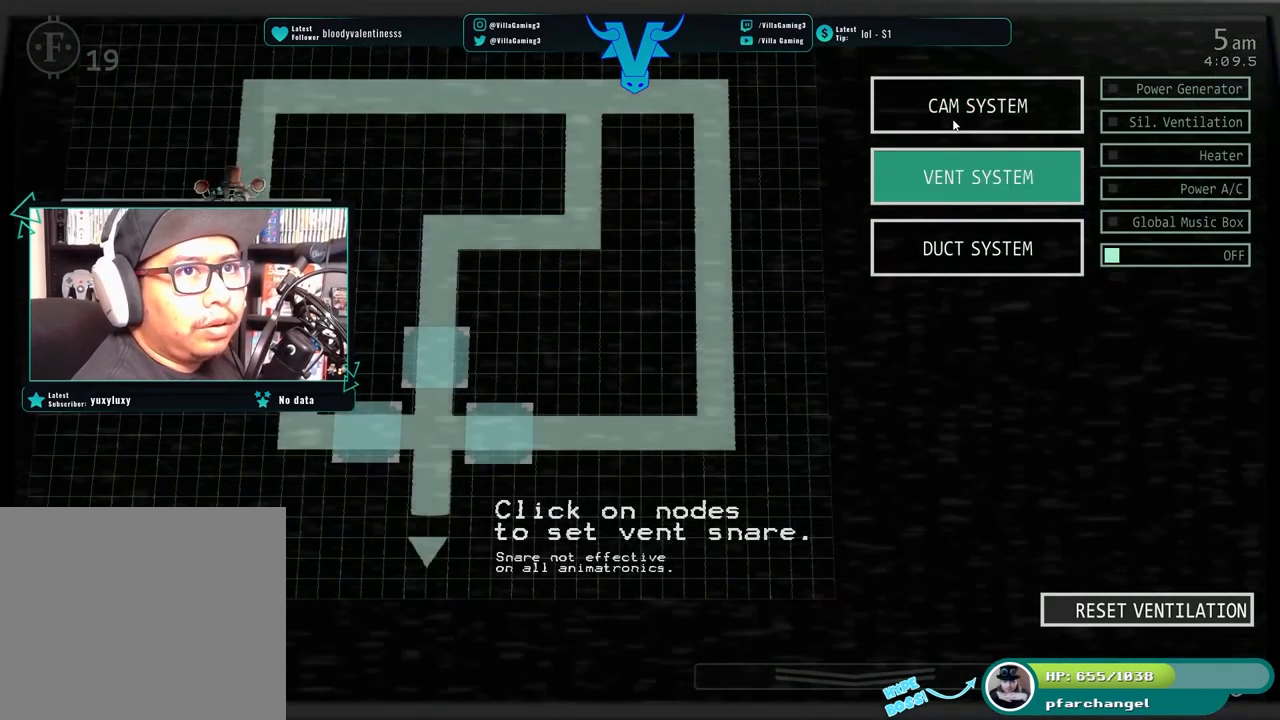
{"keys": [], "events": []}
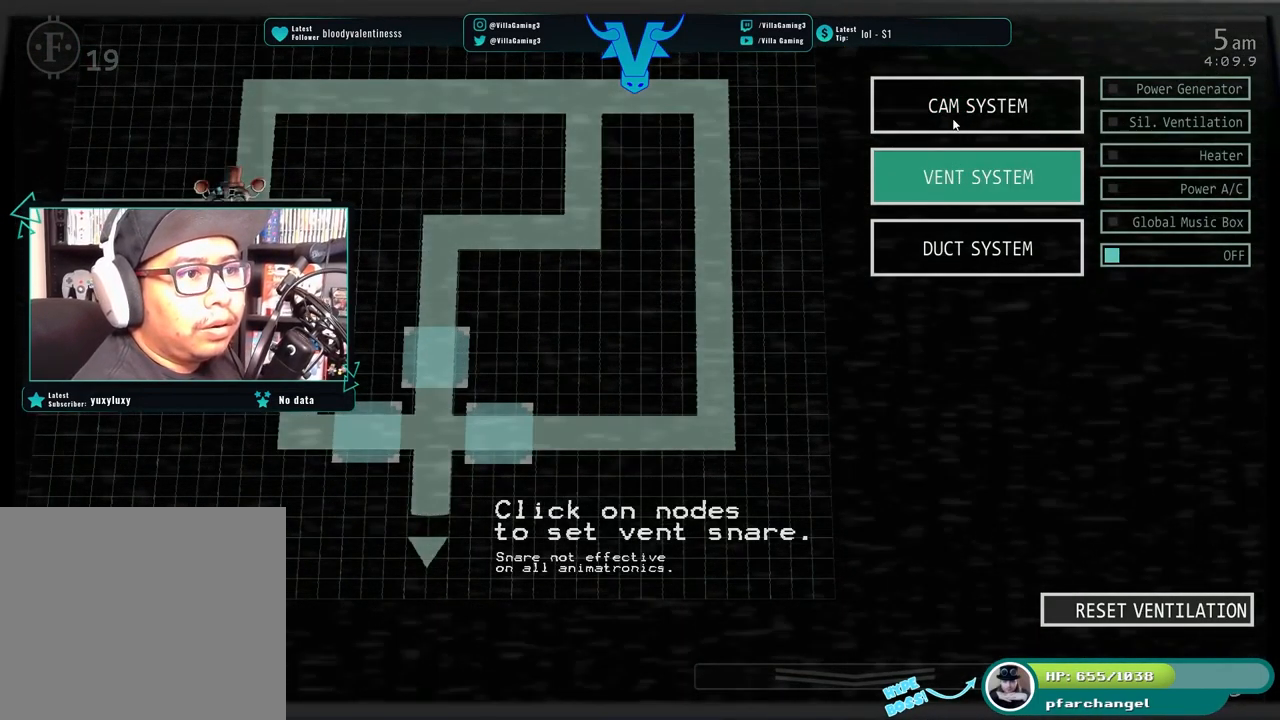
{"keys": ["s"], "events": [[483, "s", "down"]]}
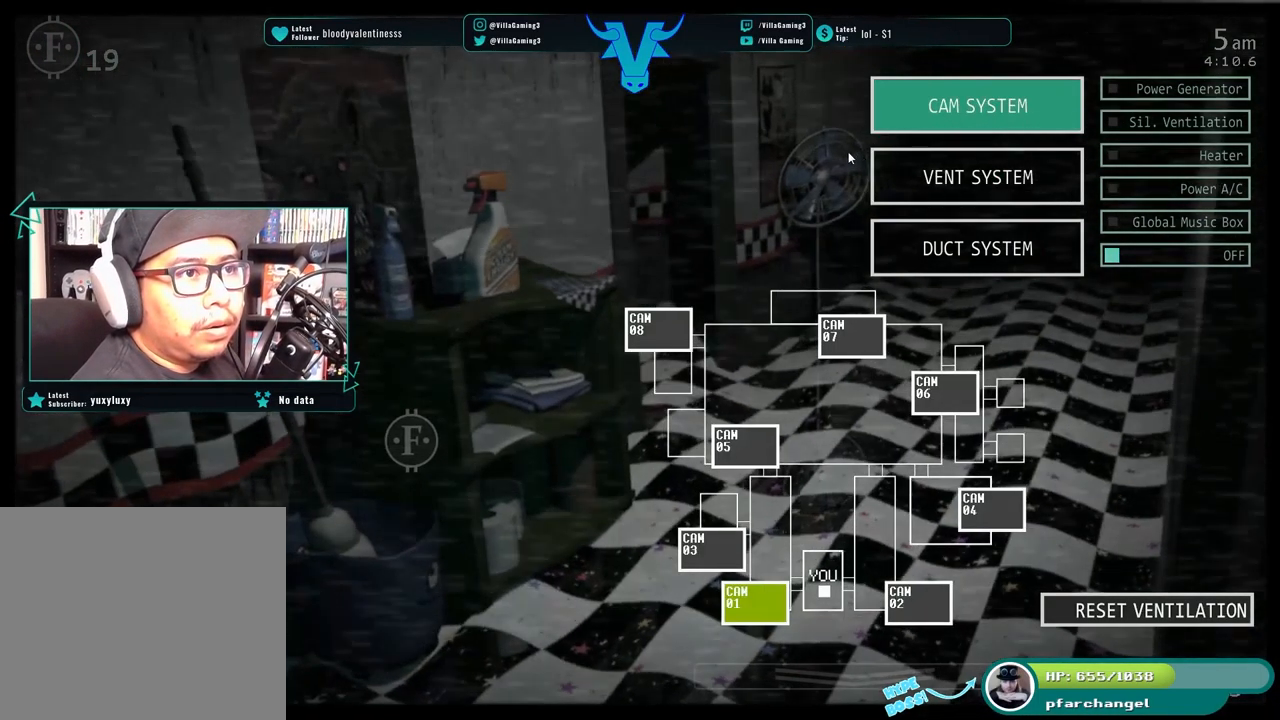
{"keys": [], "events": [[116, "s", "up"]]}
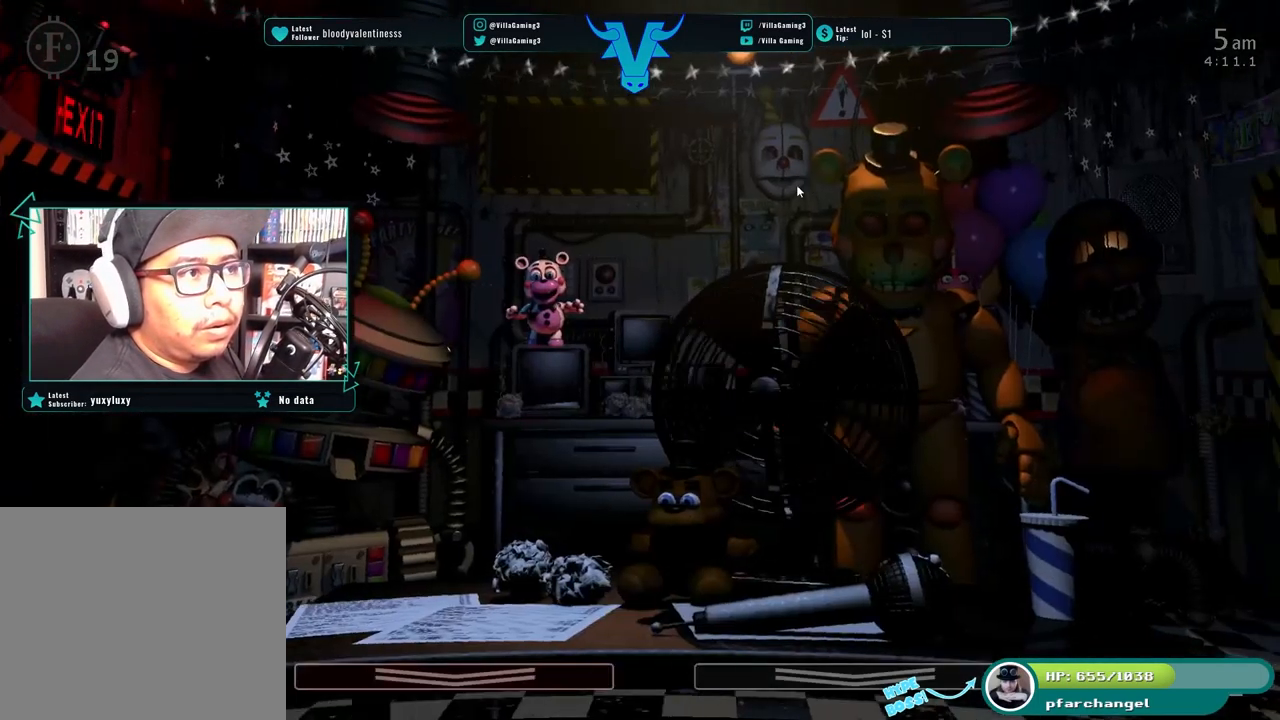
{"keys": [], "events": [[266, "a", "down"], [366, "a", "up"]]}
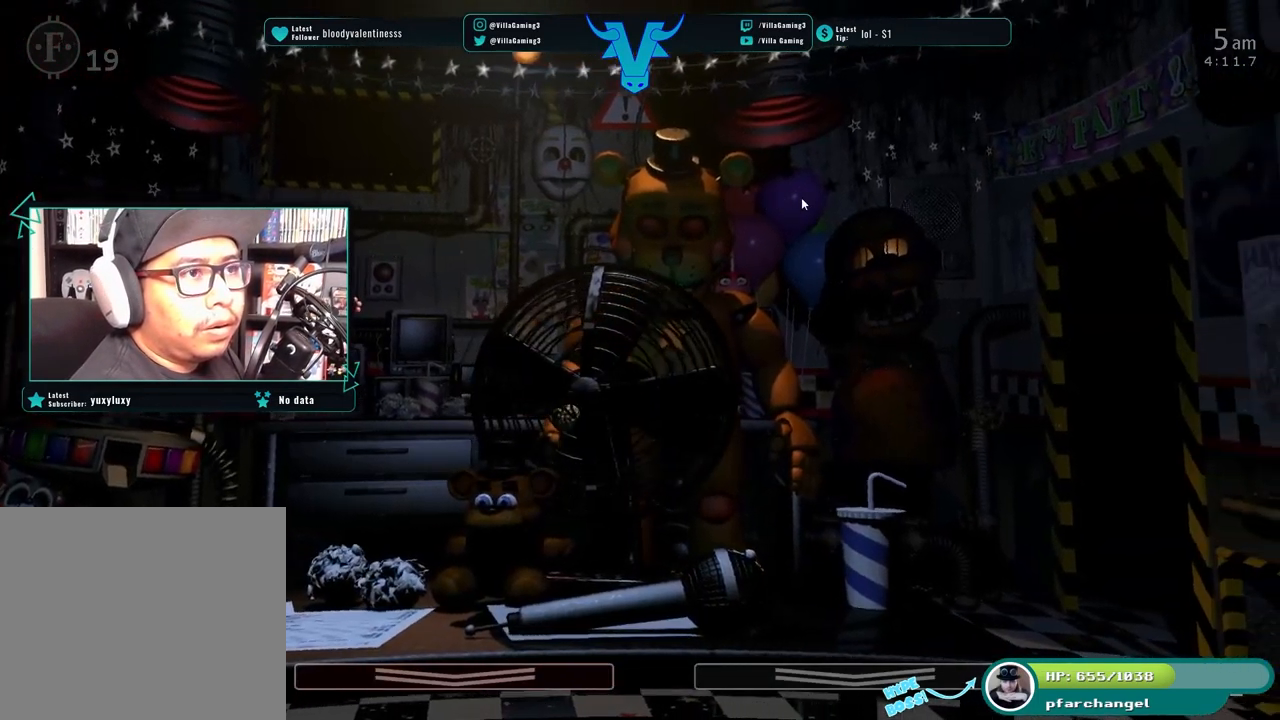
{"keys": [], "events": []}
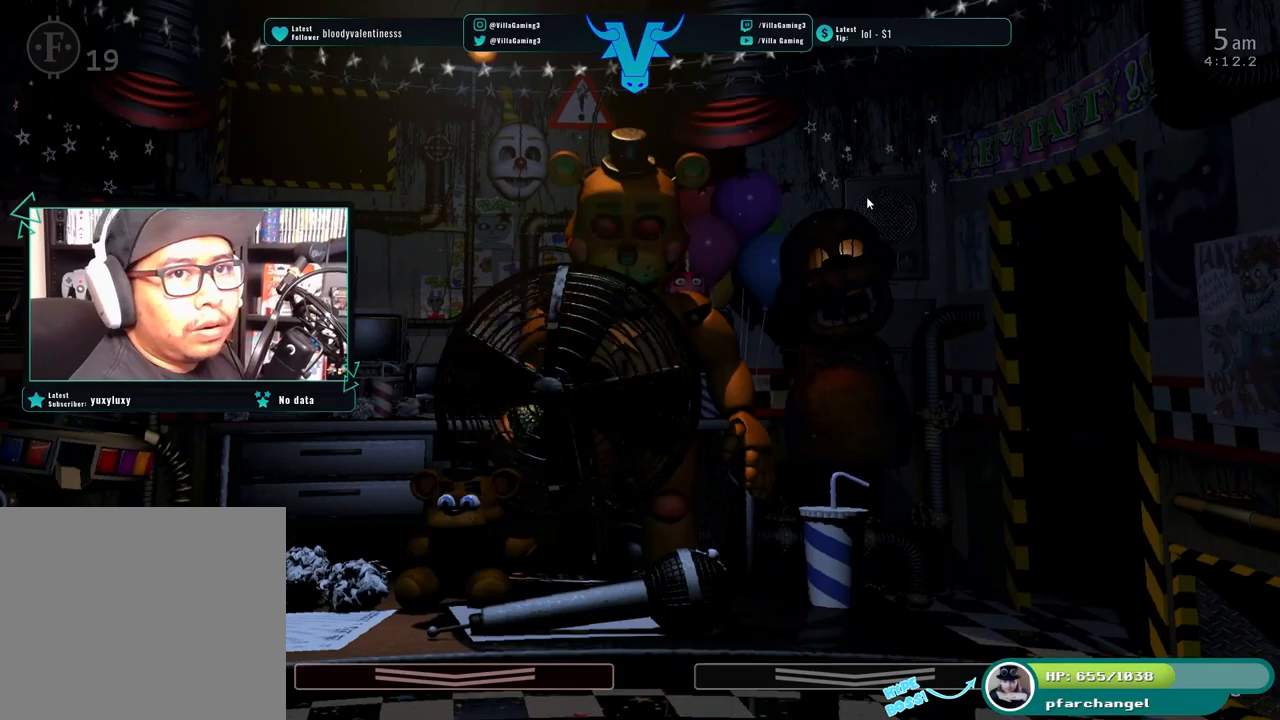
{"keys": [], "events": []}
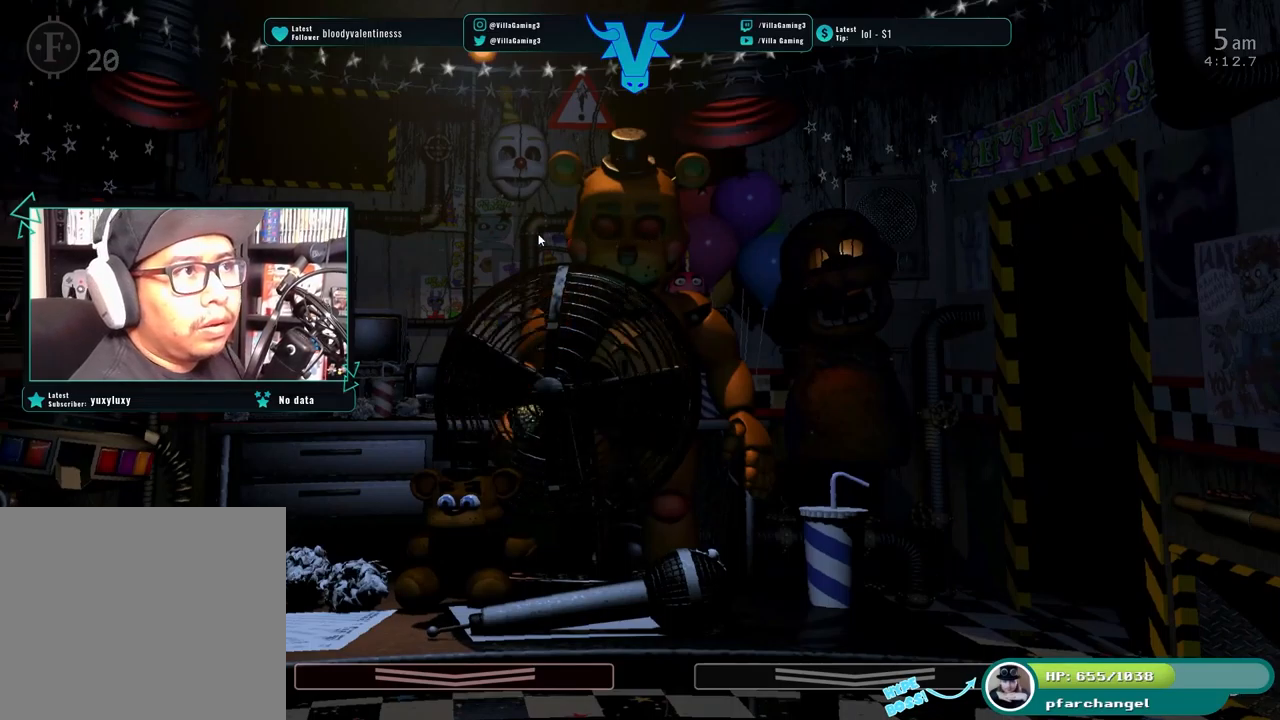
{"keys": [], "events": [[333, "a", "down"], [450, "a", "up"]]}
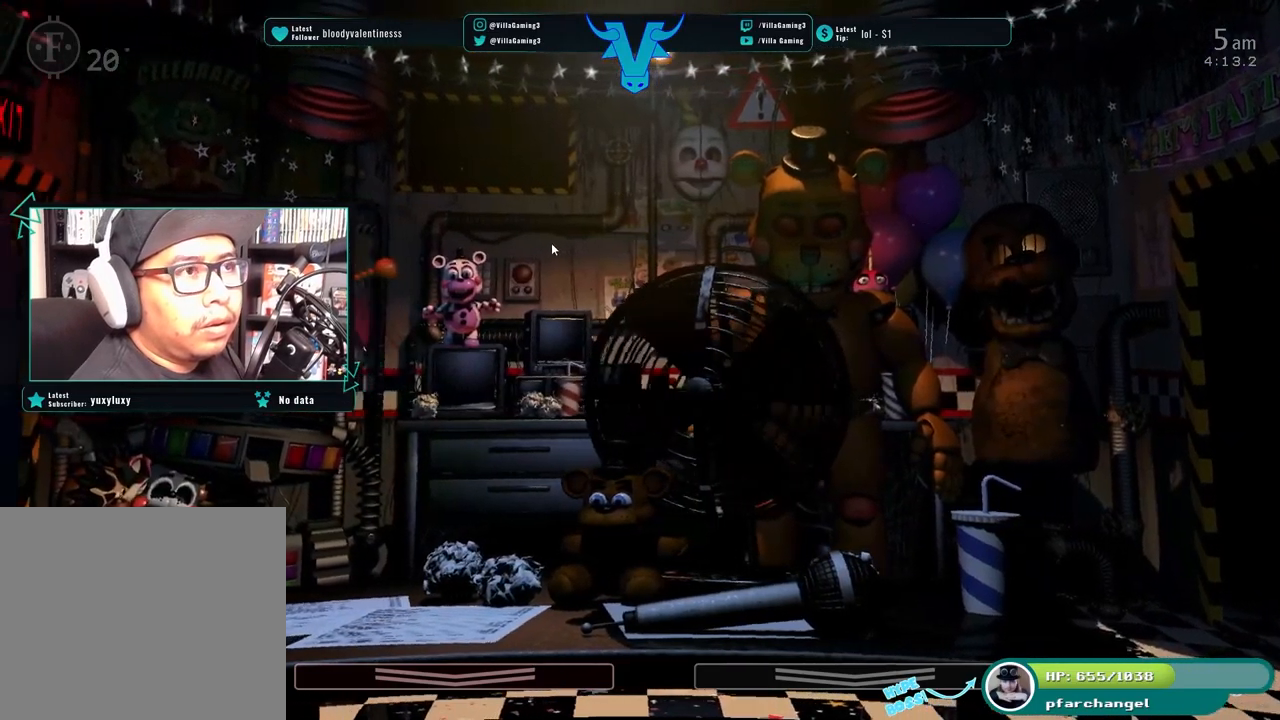
{"keys": [], "events": [[216, "s", "down"], [350, "s", "up"]]}
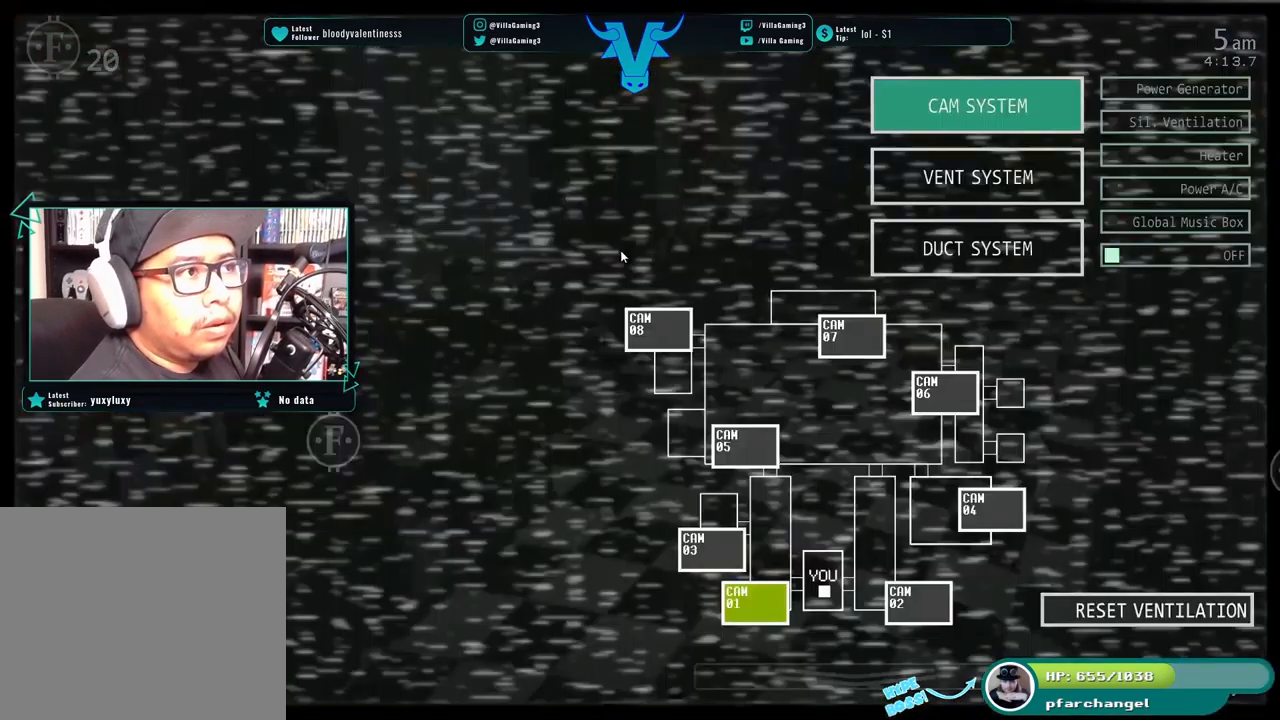
{"keys": [], "events": []}
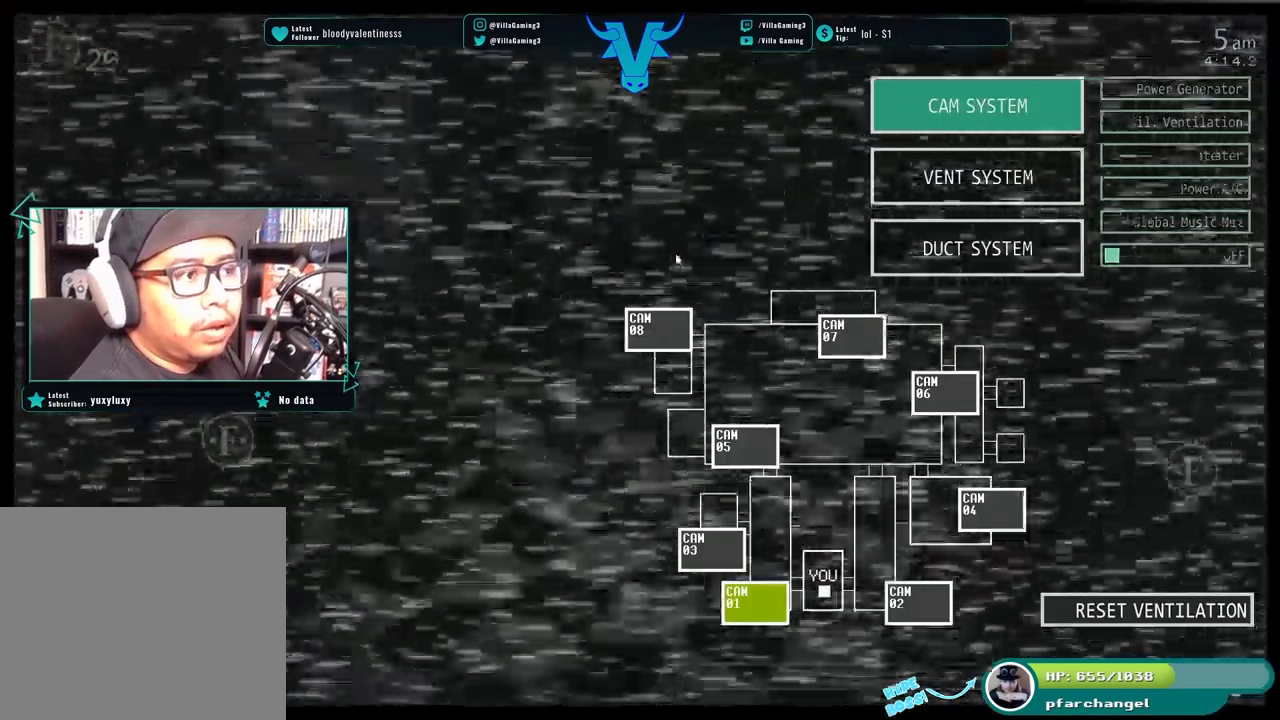
{"keys": [], "events": []}
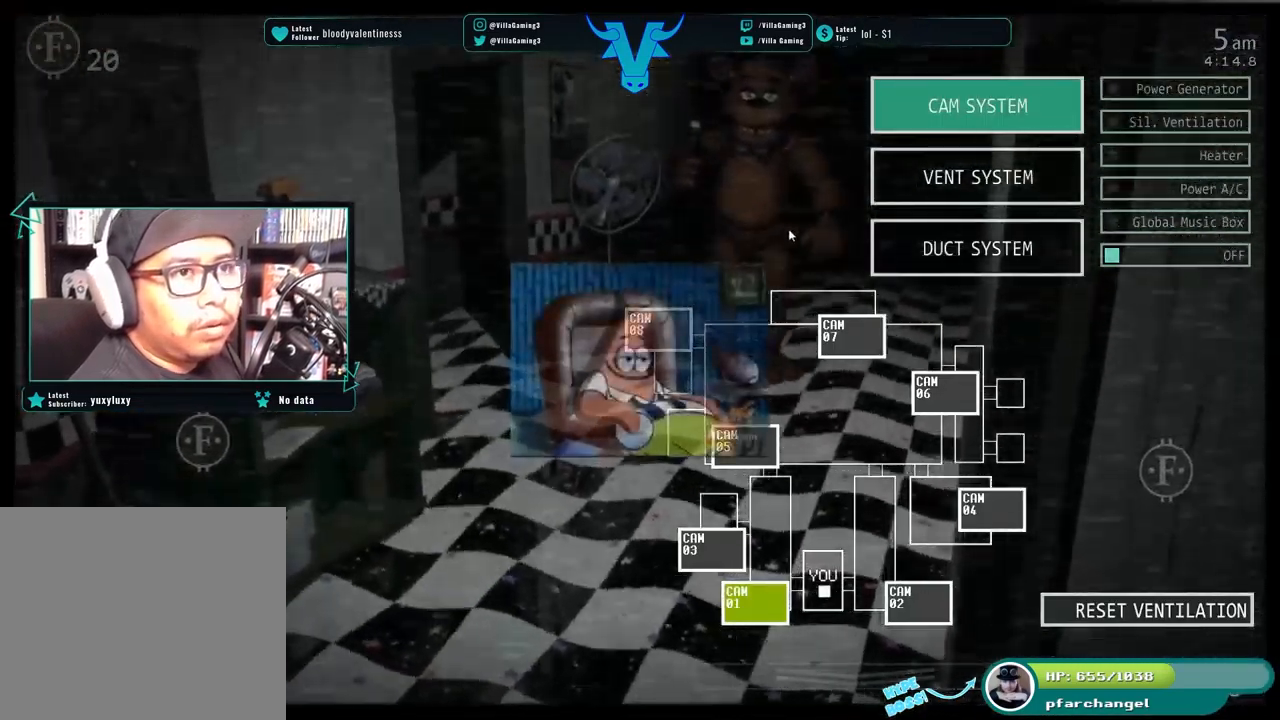
{"keys": [], "events": []}
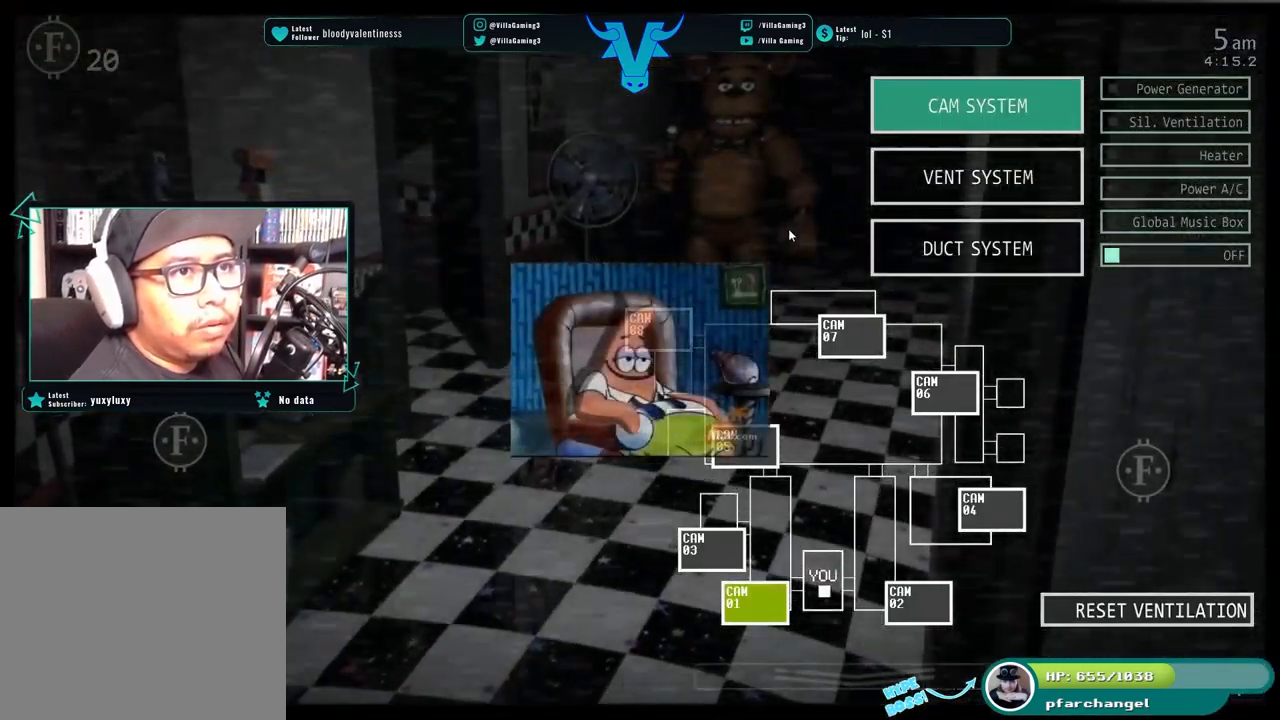
{"keys": [], "events": []}
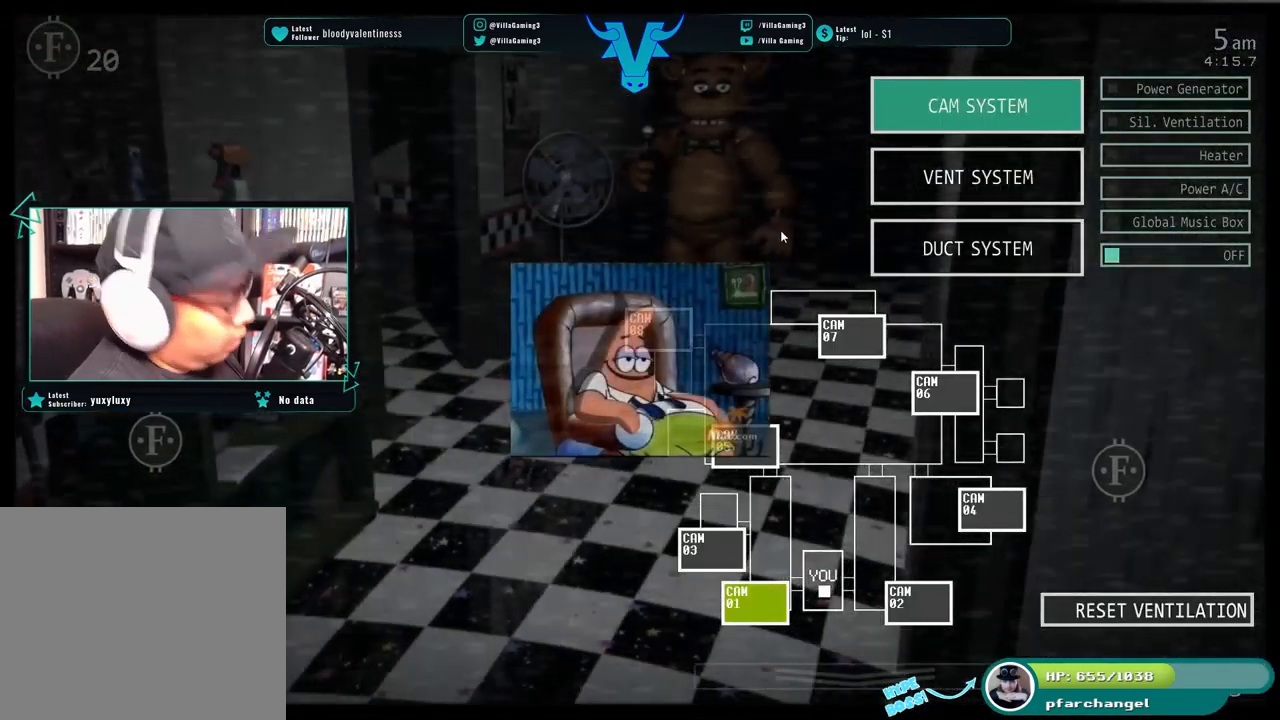
{"keys": [], "events": [[266, "1", "down"], [400, "1", "up"]]}